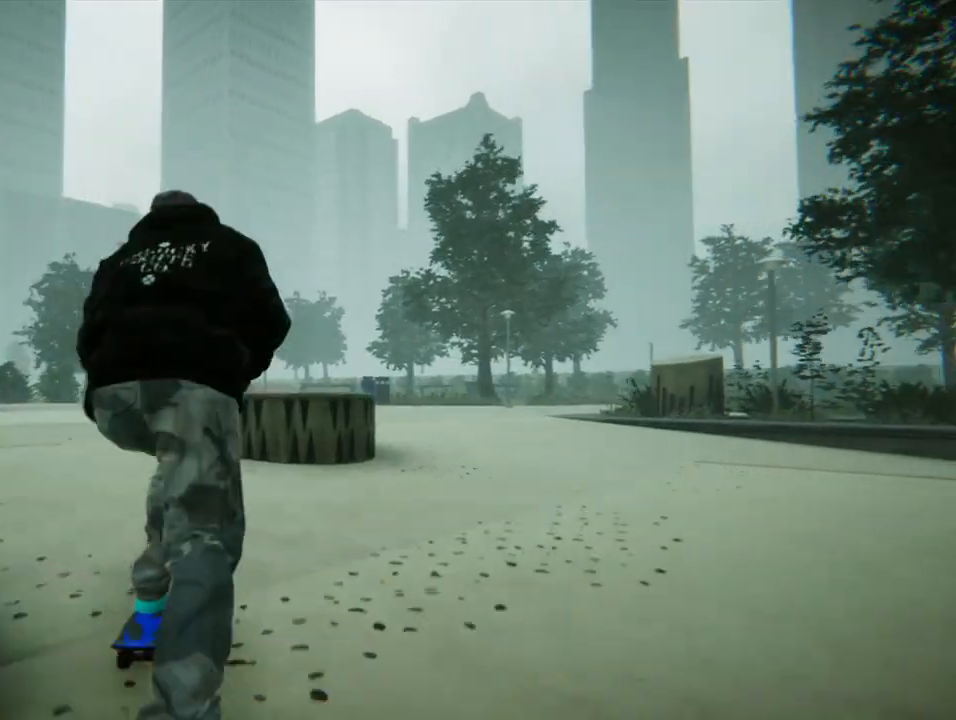
Gameplay with a controller (PlayStation layout); each line is a JSON object with the inputs held at the frame after it. "events" lists button and stick changes between this image and that frame as [ms after this image, input, new state], when the widget could be followed in between. Not read: L3 R3.
{"buttons": ["CROSS"], "left_stick": "center", "right_stick": "center", "events": [[400, "left_stick", "center"]]}
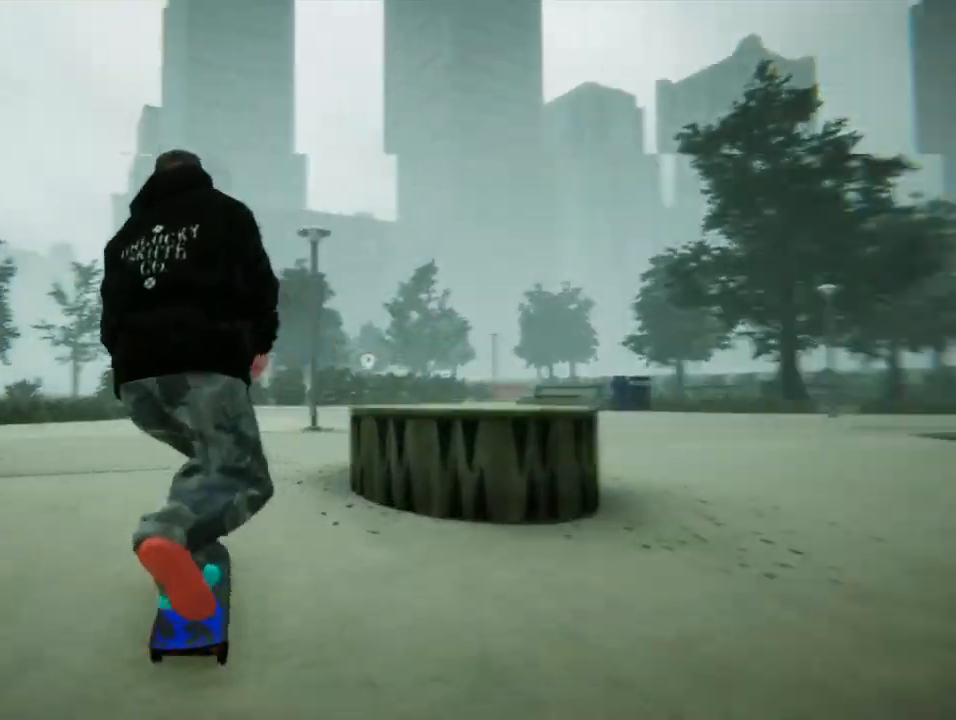
{"buttons": ["CROSS"], "left_stick": "center", "right_stick": "center", "events": []}
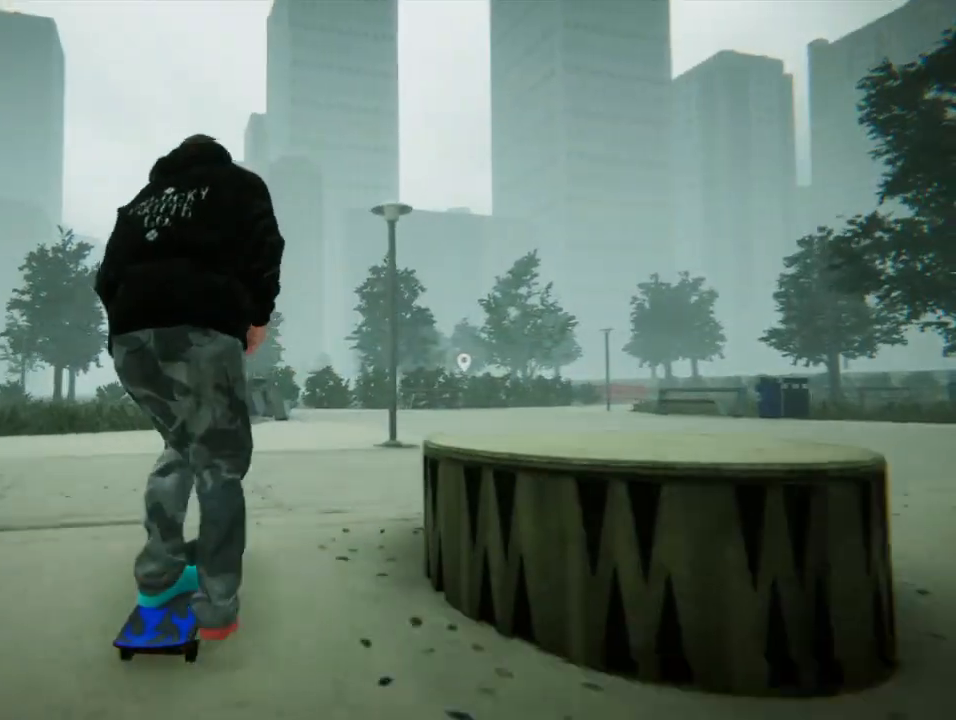
{"buttons": ["CROSS"], "left_stick": "right", "right_stick": "center", "events": [[500, "left_stick", "right"]]}
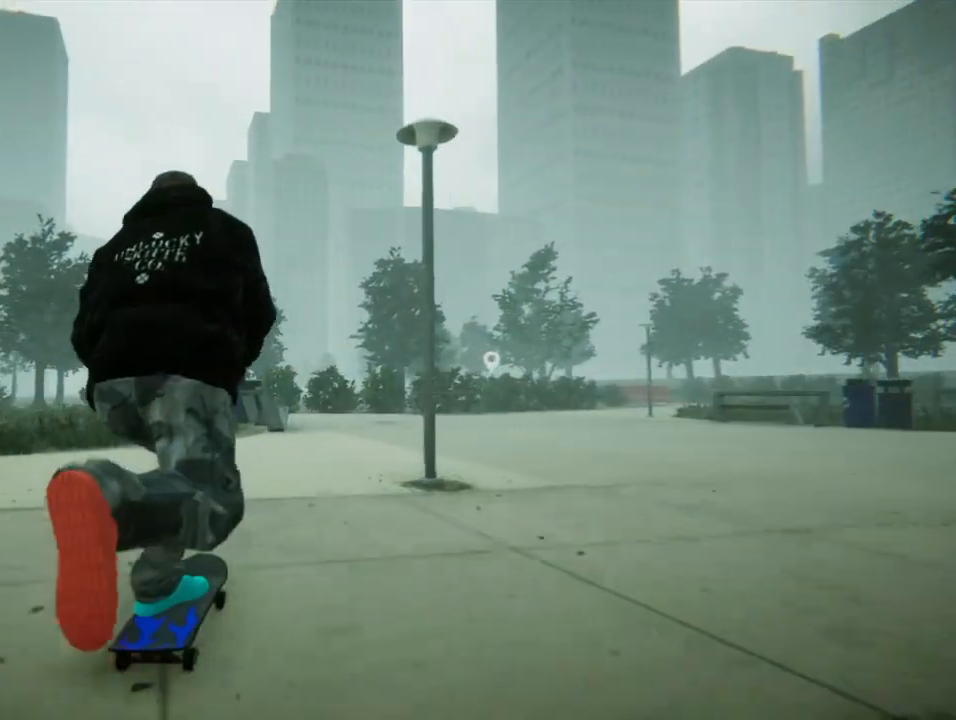
{"buttons": ["CROSS"], "left_stick": "center", "right_stick": "center", "events": [[167, "left_stick", "center"]]}